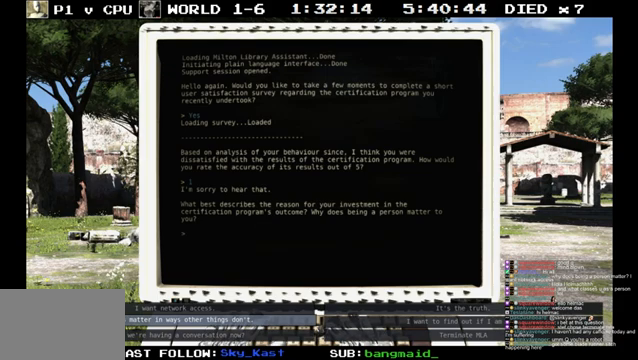
Gameplay with a controller (PlayStation layout); each line is a JSON object with the inputs held at the frame after it. "events" lists button and stick changes between this image and that frame as [ms after this image, input, new state], when the widget could be followed in between. Not read: L3 R2 R3 TRIANGLE.
{"buttons": [], "left_stick": "center", "right_stick": "center", "events": [[367, "DPAD_RIGHT", "down"], [467, "DPAD_RIGHT", "up"]]}
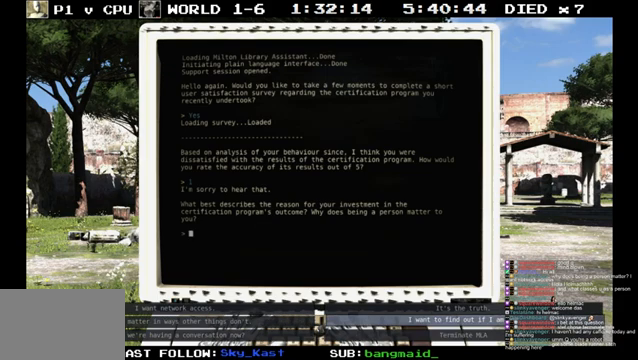
{"buttons": [], "left_stick": "center", "right_stick": "center", "events": []}
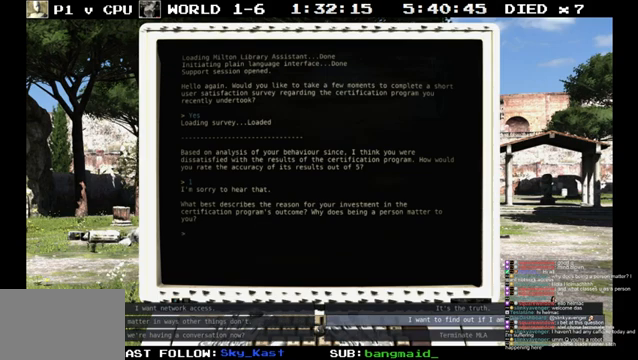
{"buttons": [], "left_stick": "center", "right_stick": "center", "events": []}
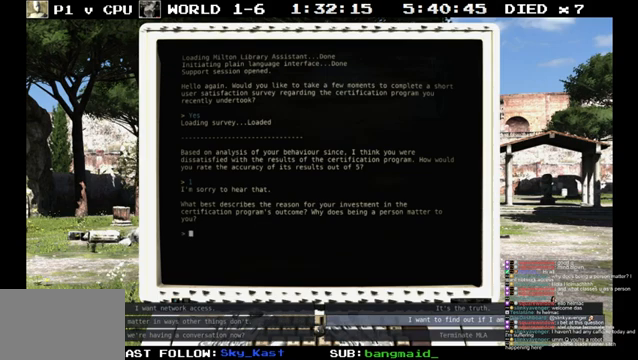
{"buttons": [], "left_stick": "center", "right_stick": "center", "events": []}
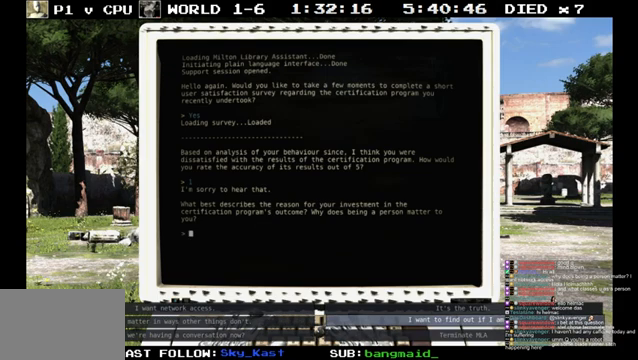
{"buttons": [], "left_stick": "center", "right_stick": "center", "events": []}
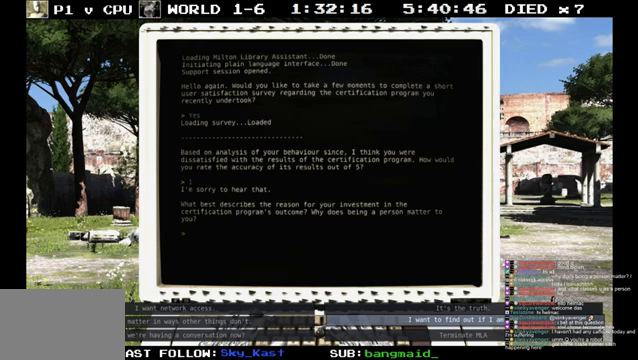
{"buttons": [], "left_stick": "center", "right_stick": "center", "events": []}
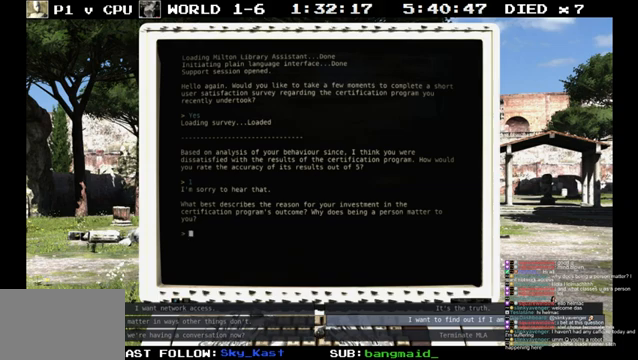
{"buttons": [], "left_stick": "center", "right_stick": "center", "events": []}
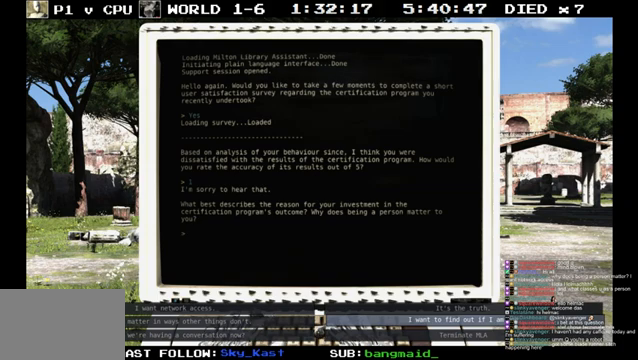
{"buttons": [], "left_stick": "center", "right_stick": "center", "events": []}
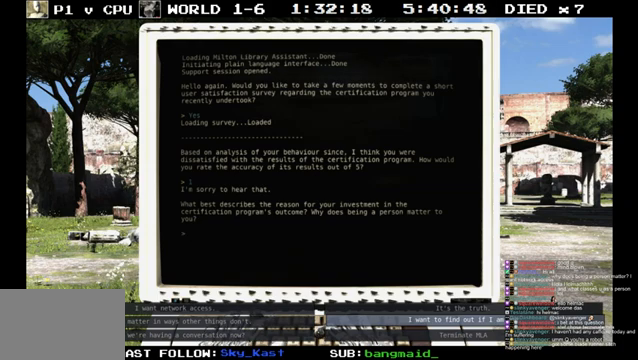
{"buttons": ["DPAD_DOWN"], "left_stick": "center", "right_stick": "center", "events": [[233, "DPAD_LEFT", "down"], [300, "DPAD_LEFT", "up"], [500, "DPAD_DOWN", "down"]]}
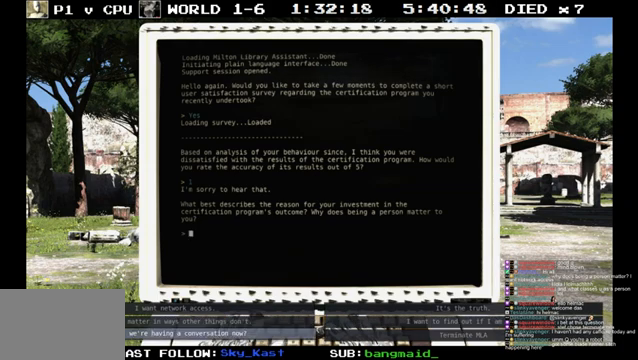
{"buttons": [], "left_stick": "center", "right_stick": "center", "events": [[67, "DPAD_DOWN", "up"]]}